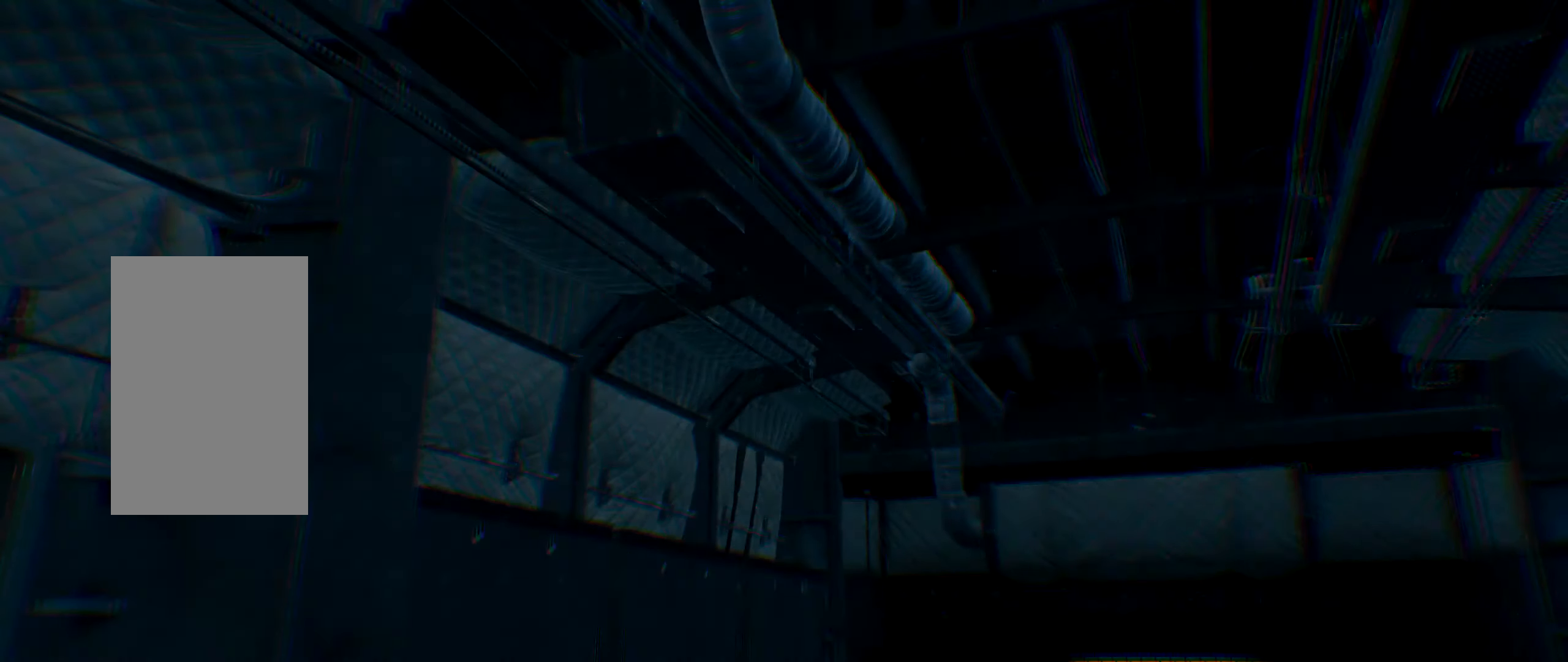
Gameplay with a controller (Xbox layout); each line is a JSON object with the inputs held at the frame after it. "events" lists button and stick changes between this image and that frame as [ms after this image, input, new state], when the widget could be followed in between. Not read: L3 R3 TOUCHPAD other_buttons right_stick.
{"buttons": [], "left_stick": "center", "events": [[217, "A", "up"]]}
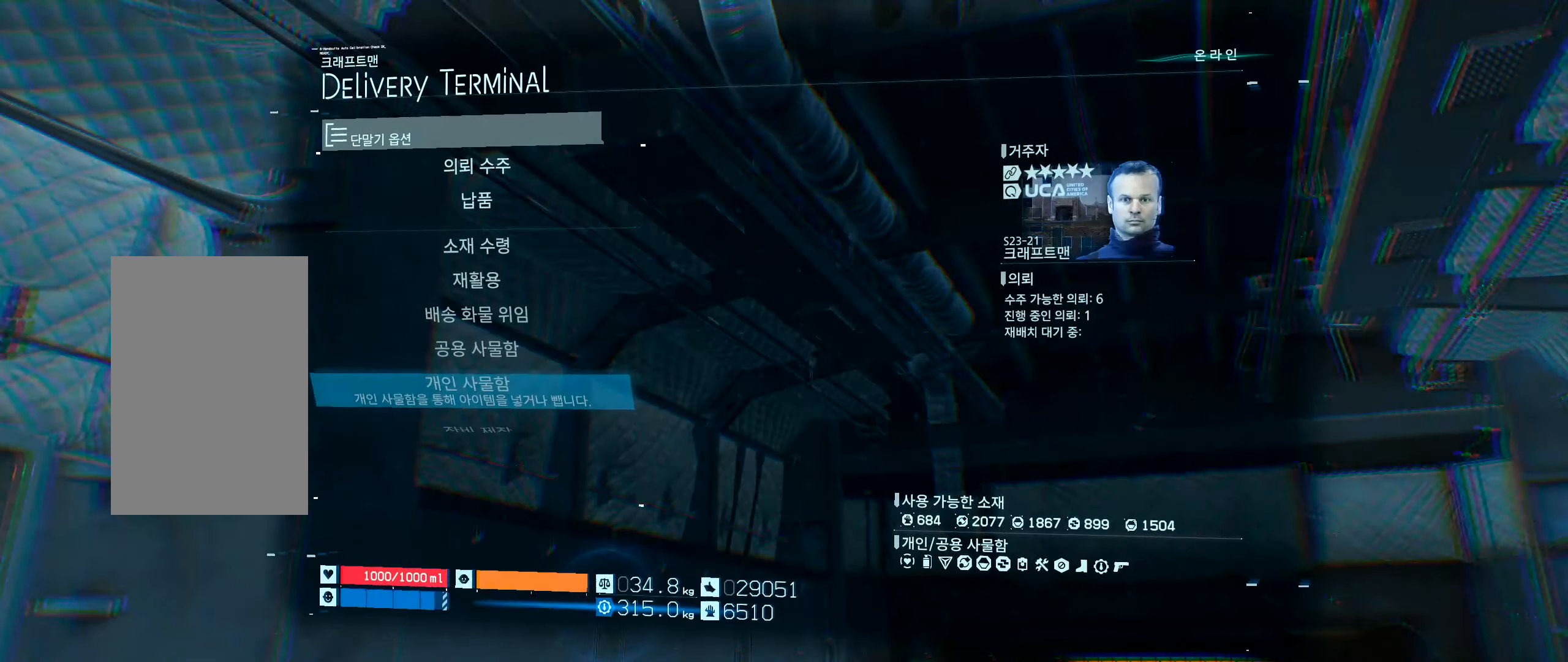
{"buttons": [], "left_stick": "center", "events": []}
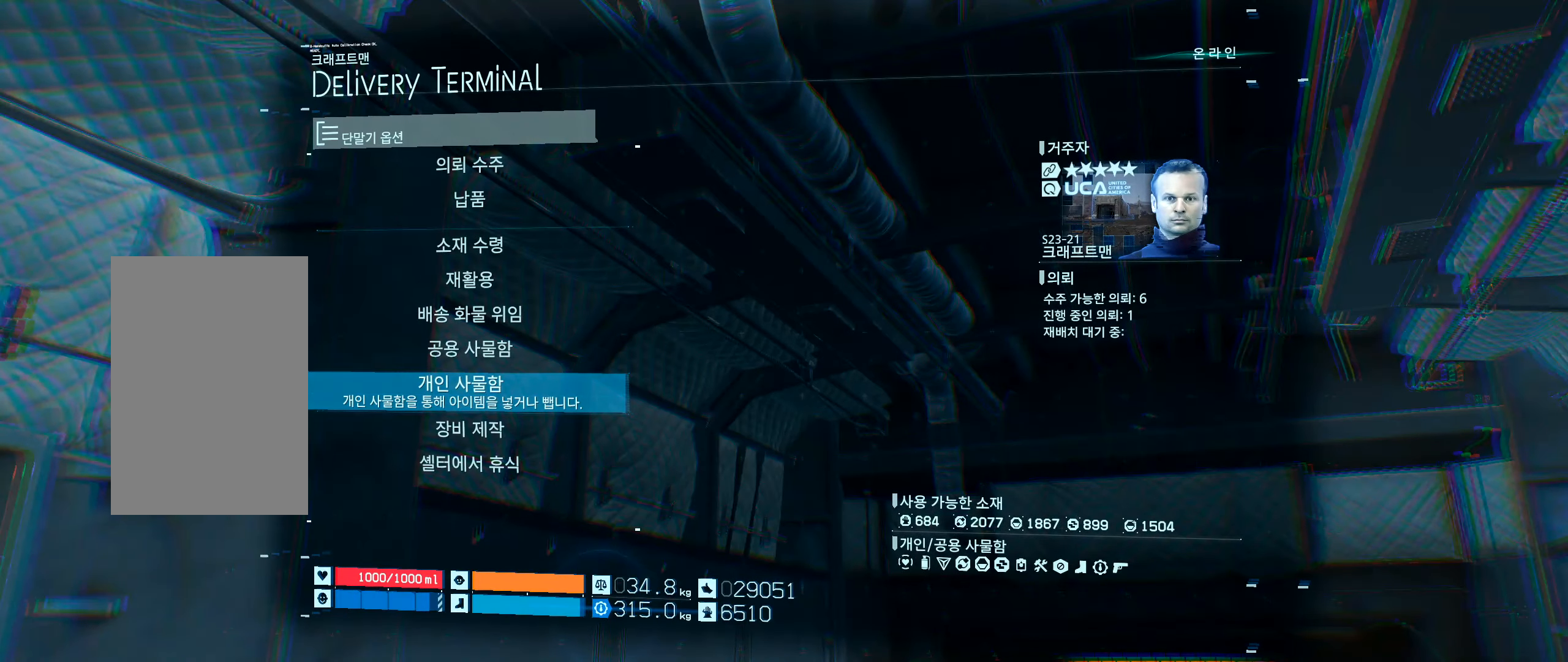
{"buttons": ["DPAD_UP"], "left_stick": "center", "events": [[133, "DPAD_UP", "down"]]}
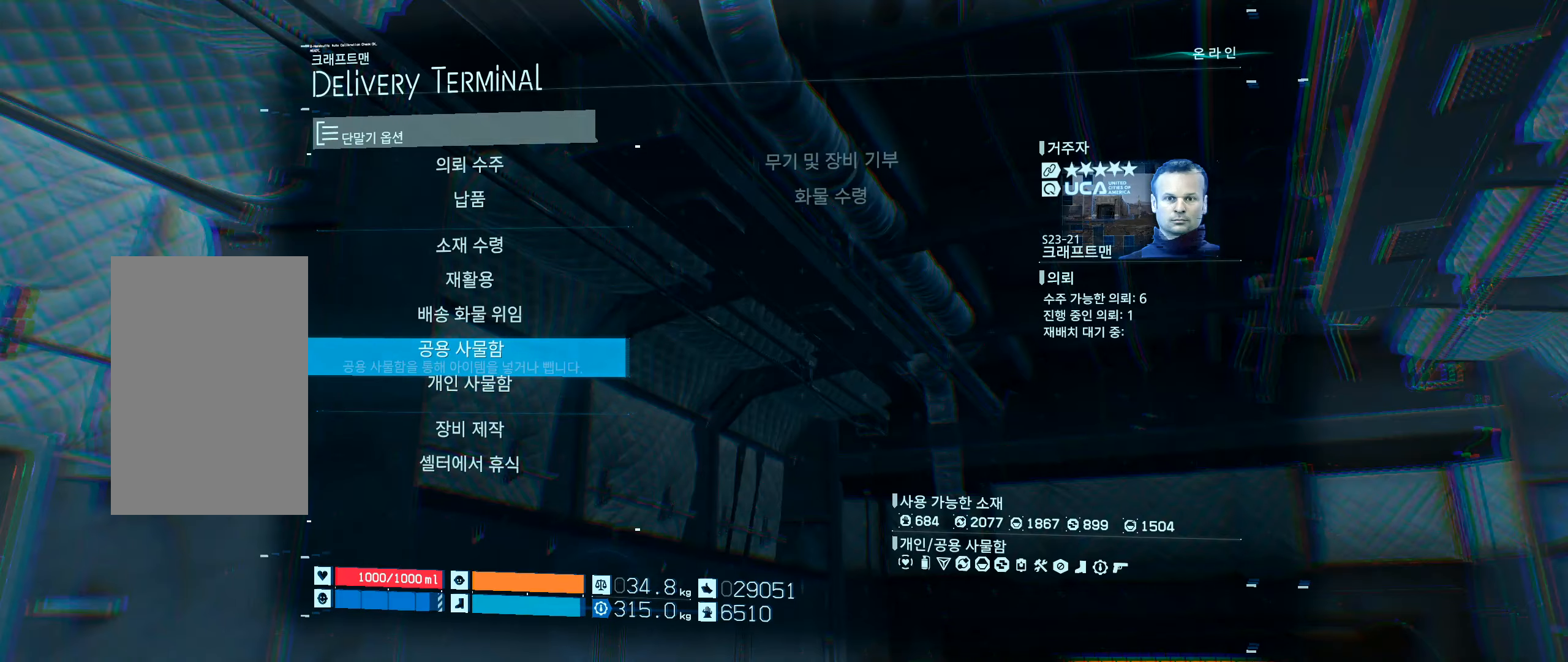
{"buttons": [], "left_stick": "center", "events": [[216, "DPAD_UP", "up"], [416, "DPAD_DOWN", "down"], [500, "DPAD_DOWN", "up"]]}
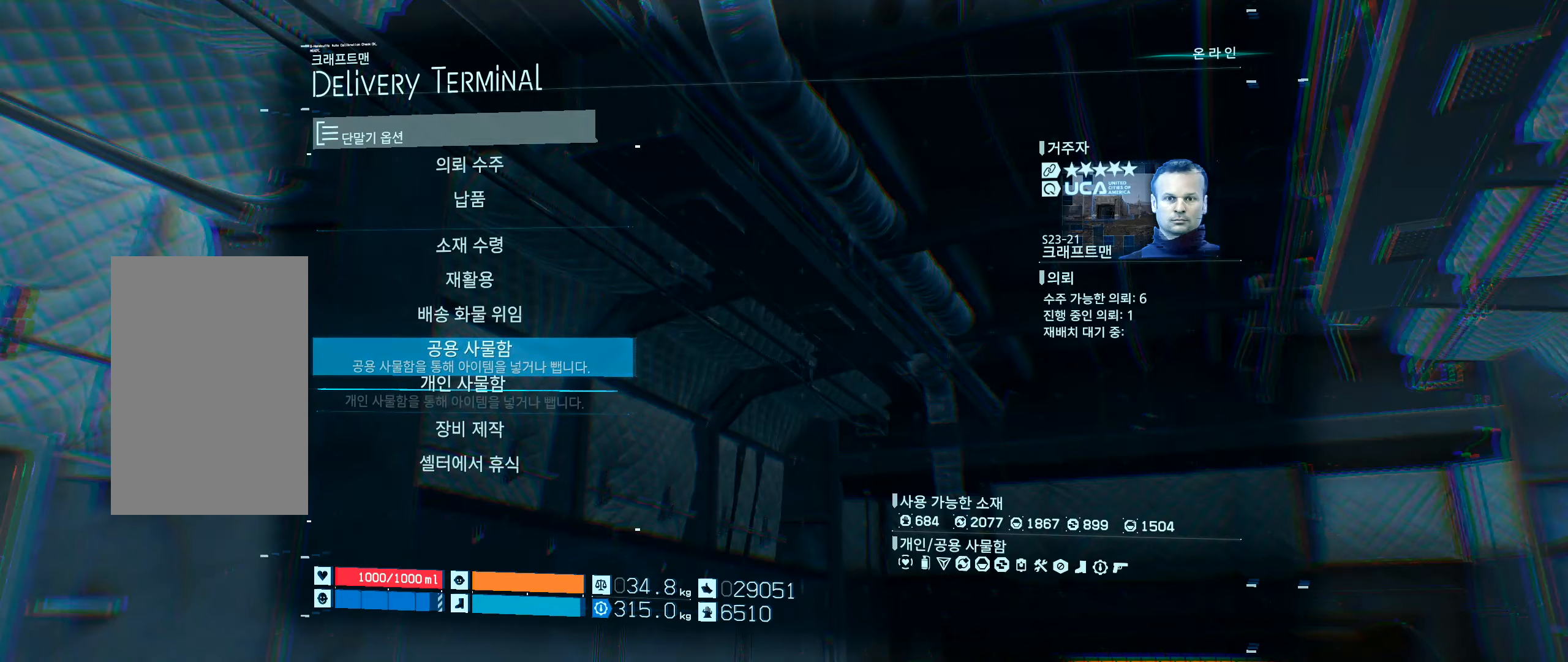
{"buttons": [], "left_stick": "center", "events": [[283, "A", "down"], [466, "A", "up"]]}
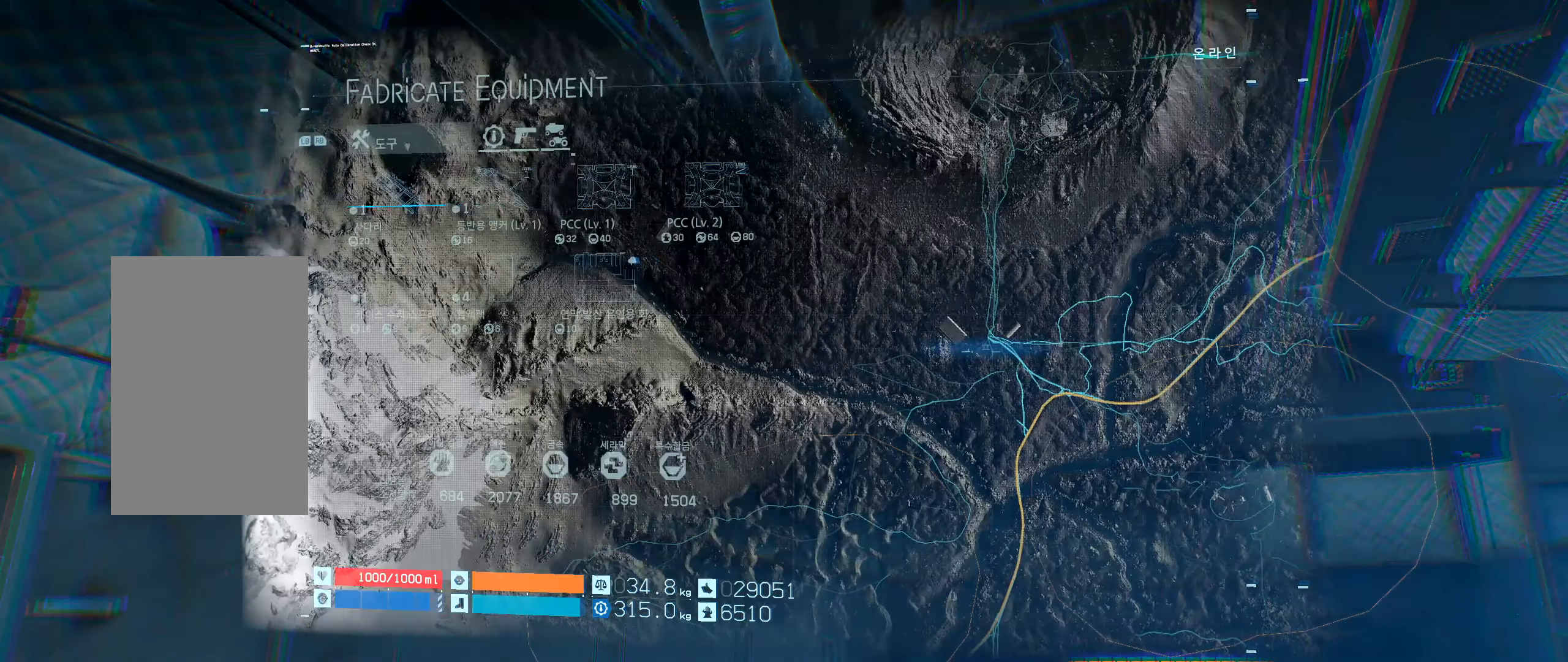
{"buttons": [], "left_stick": "center", "events": []}
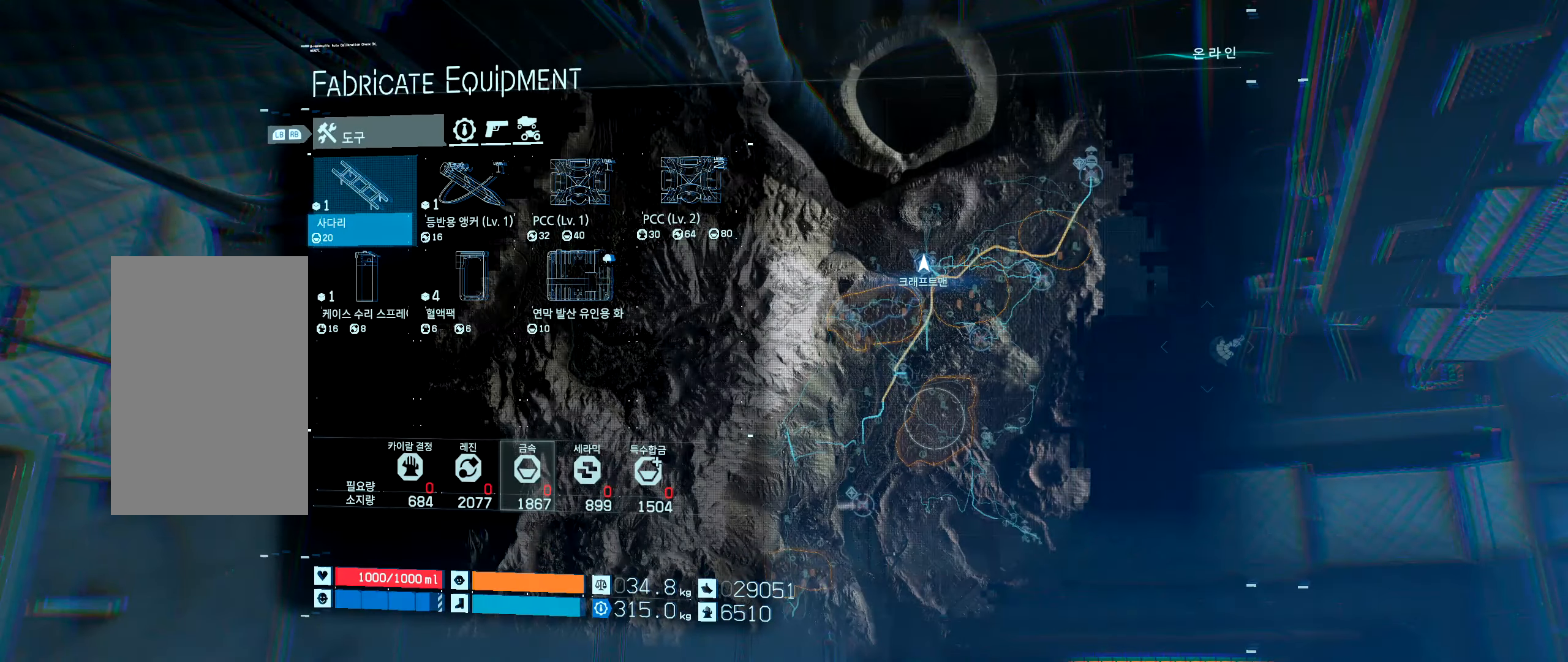
{"buttons": ["R1"], "left_stick": "center", "events": [[500, "R1", "down"]]}
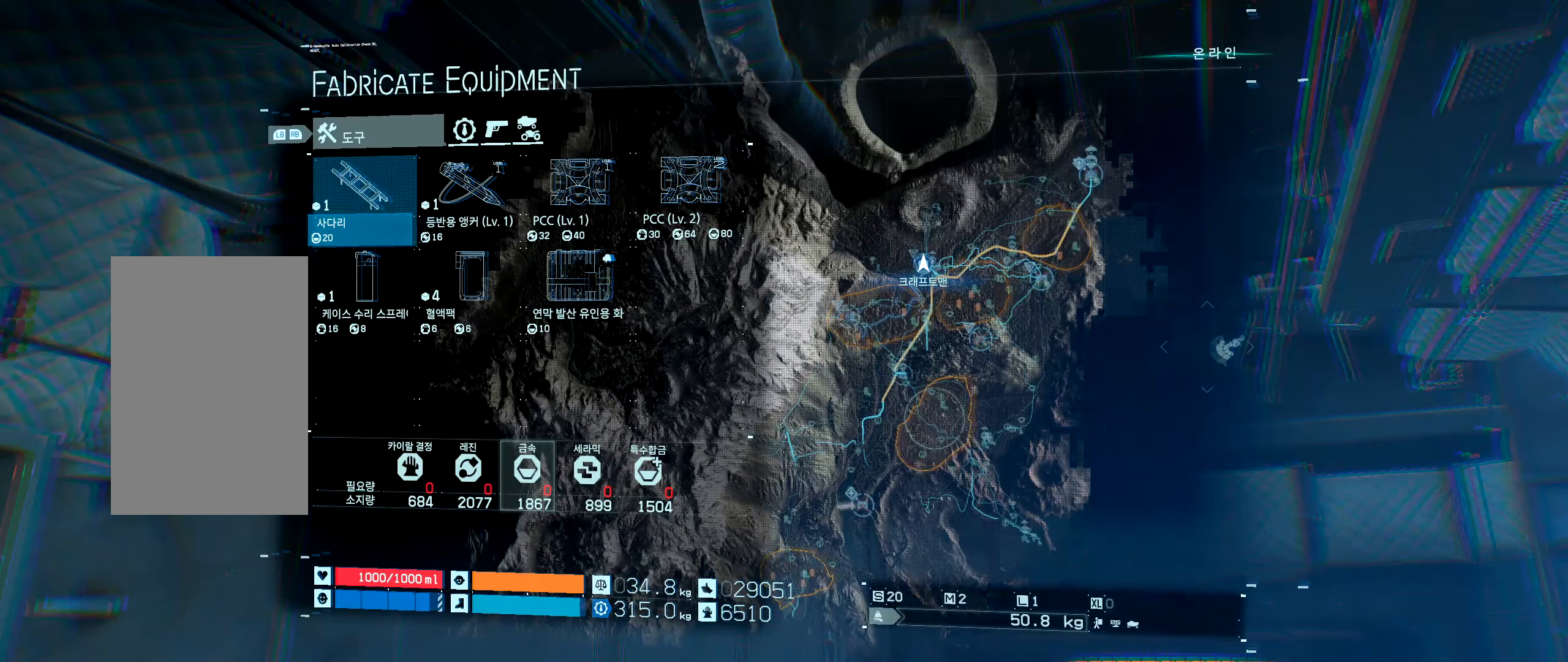
{"buttons": ["R1"], "left_stick": "center", "events": [[133, "R1", "up"], [500, "R1", "down"]]}
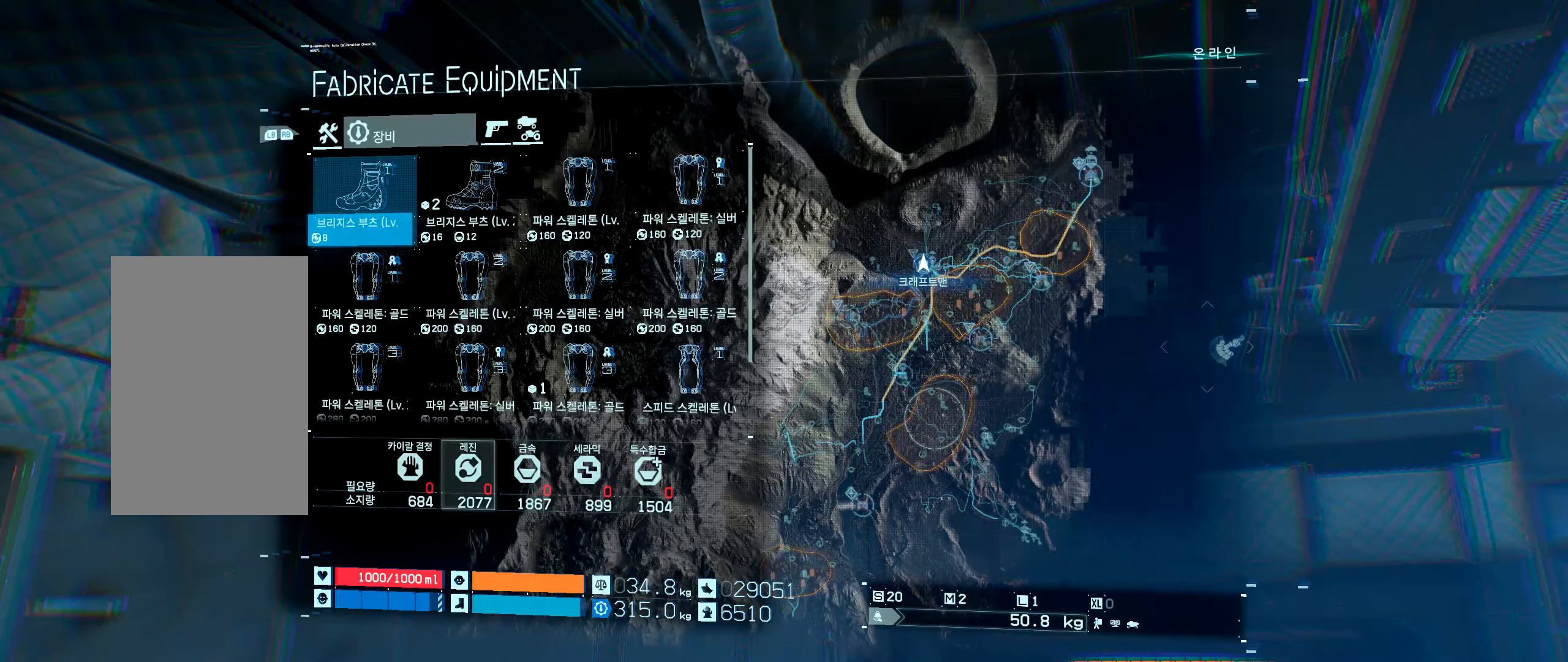
{"buttons": [], "left_stick": "center", "events": [[133, "R1", "up"]]}
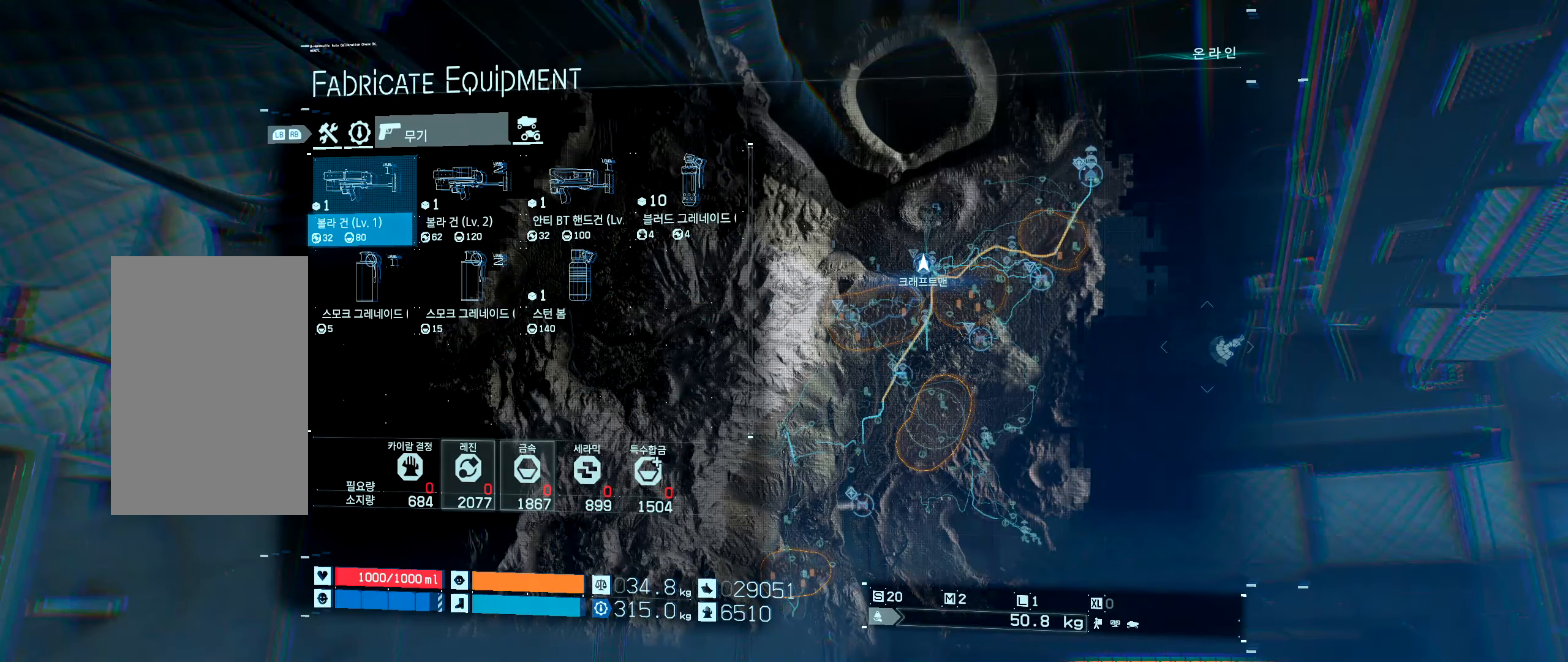
{"buttons": ["A", "DPAD_RIGHT"], "left_stick": "center", "events": [[183, "DPAD_RIGHT", "down"], [416, "A", "down"]]}
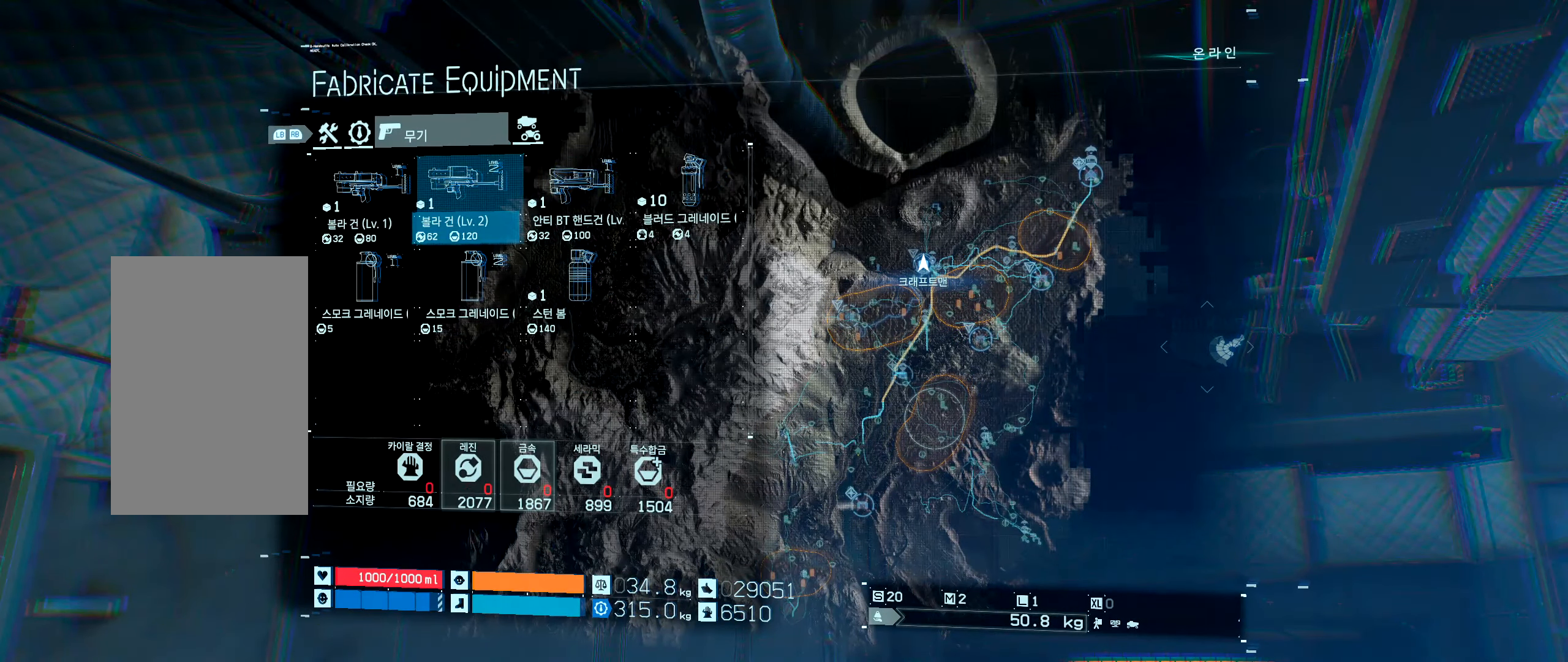
{"buttons": [], "left_stick": "center", "events": [[33, "A", "up"], [250, "DPAD_RIGHT", "up"]]}
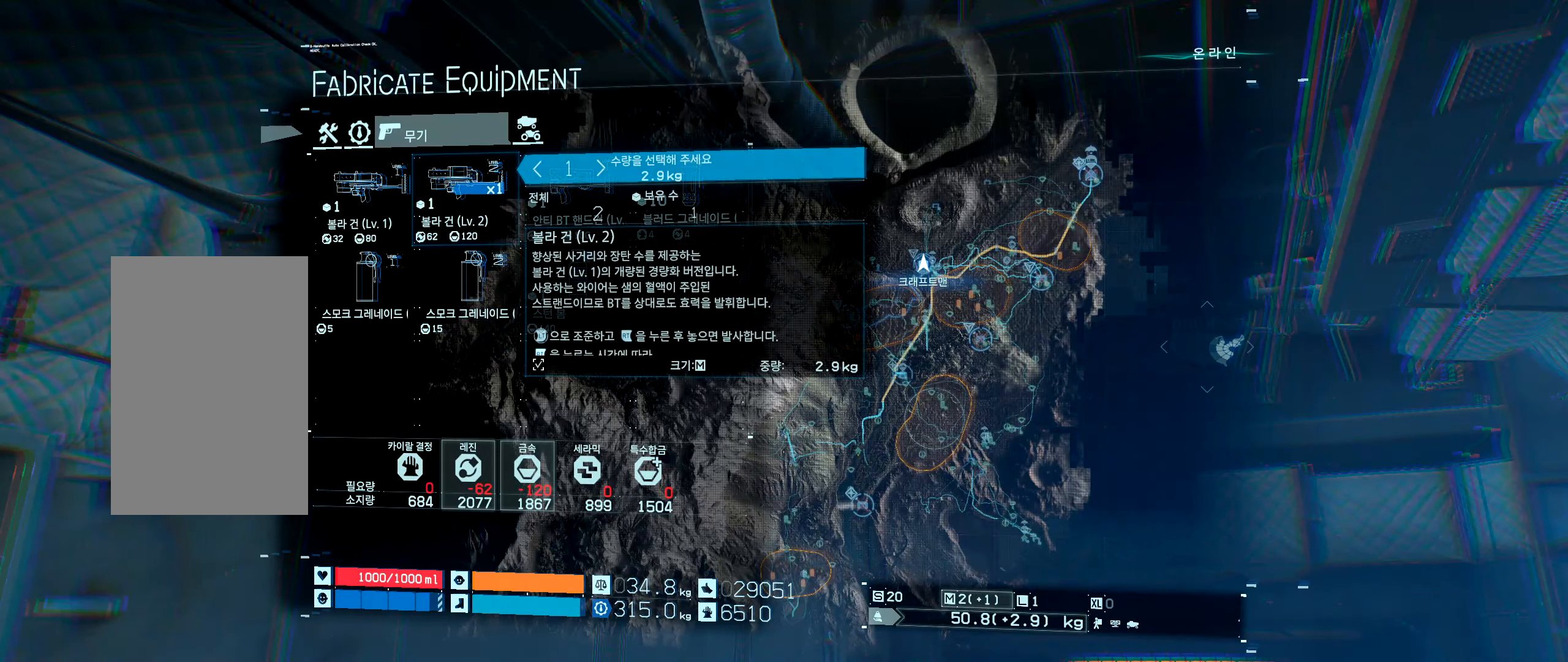
{"buttons": [], "left_stick": "center", "events": [[216, "A", "down"], [283, "A", "up"]]}
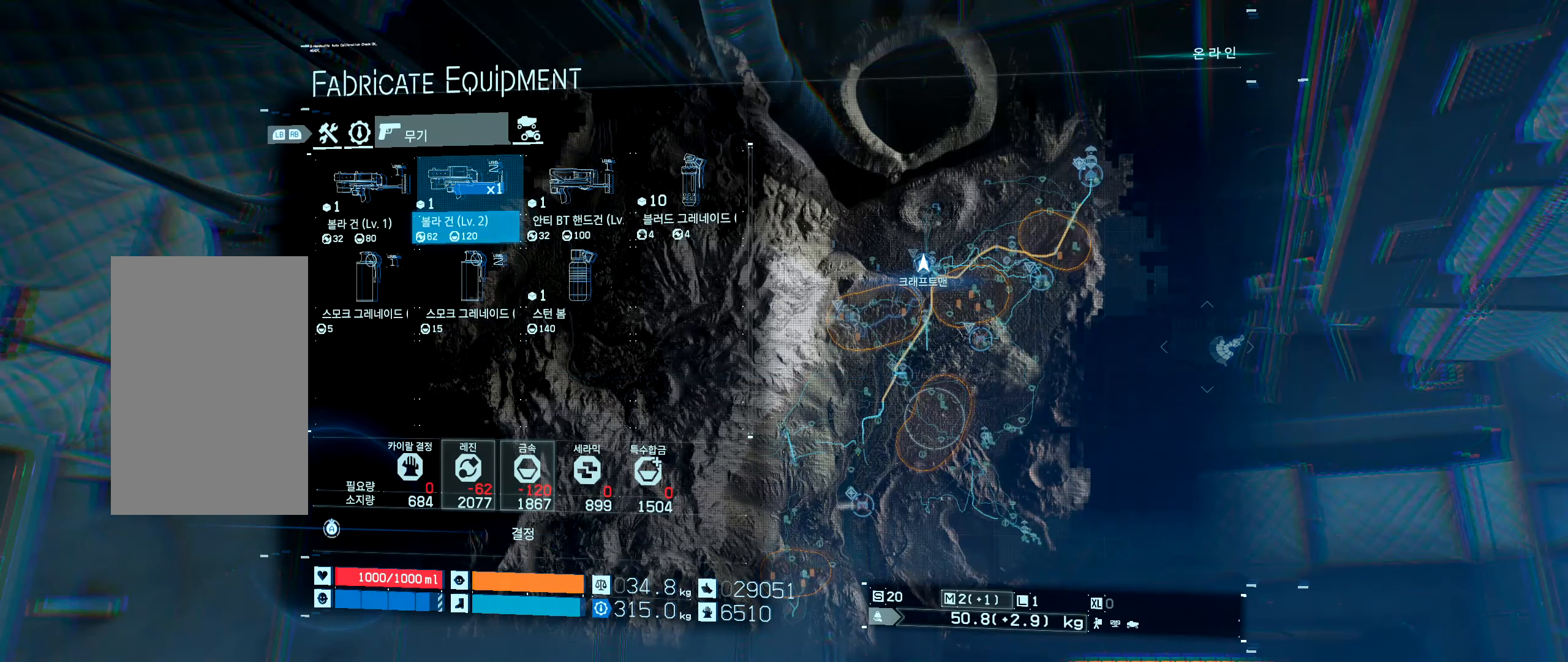
{"buttons": ["A"], "left_stick": "center", "events": [[250, "A", "down"]]}
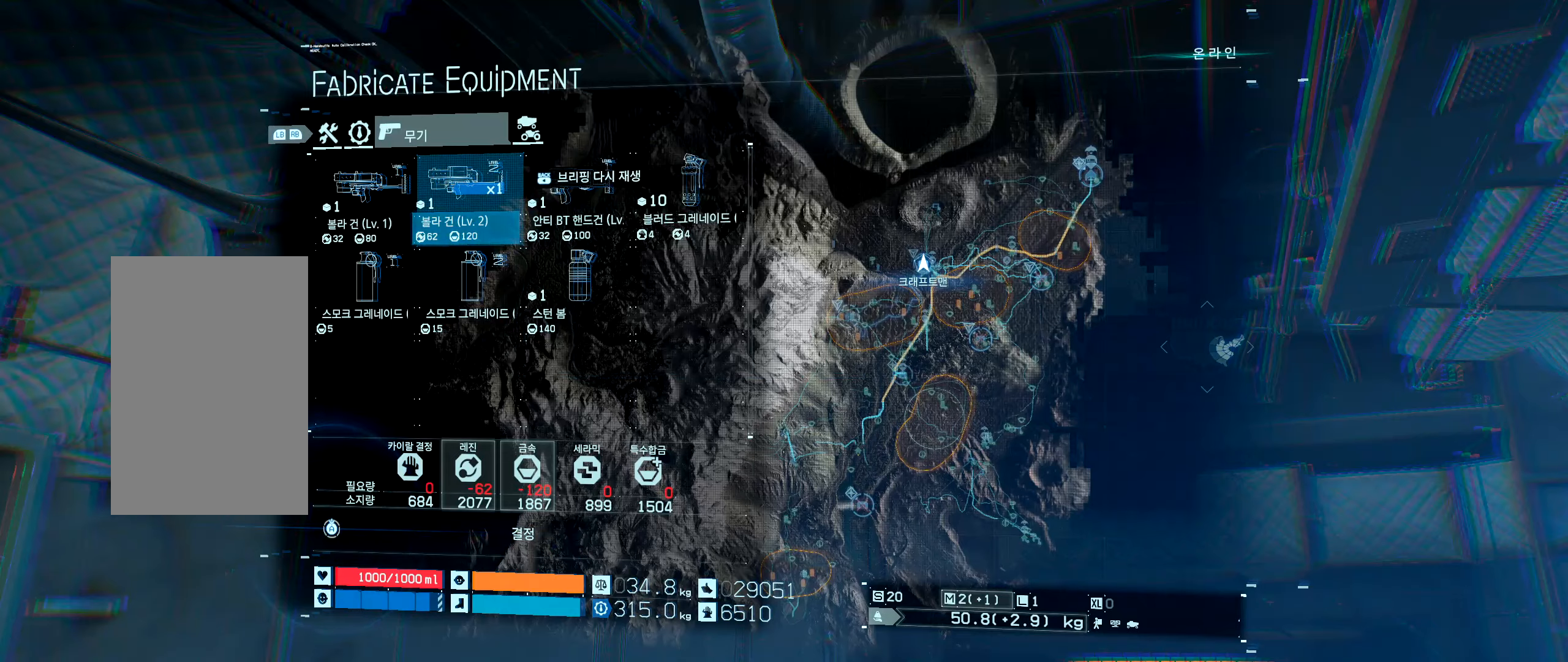
{"buttons": ["A"], "left_stick": "center", "events": []}
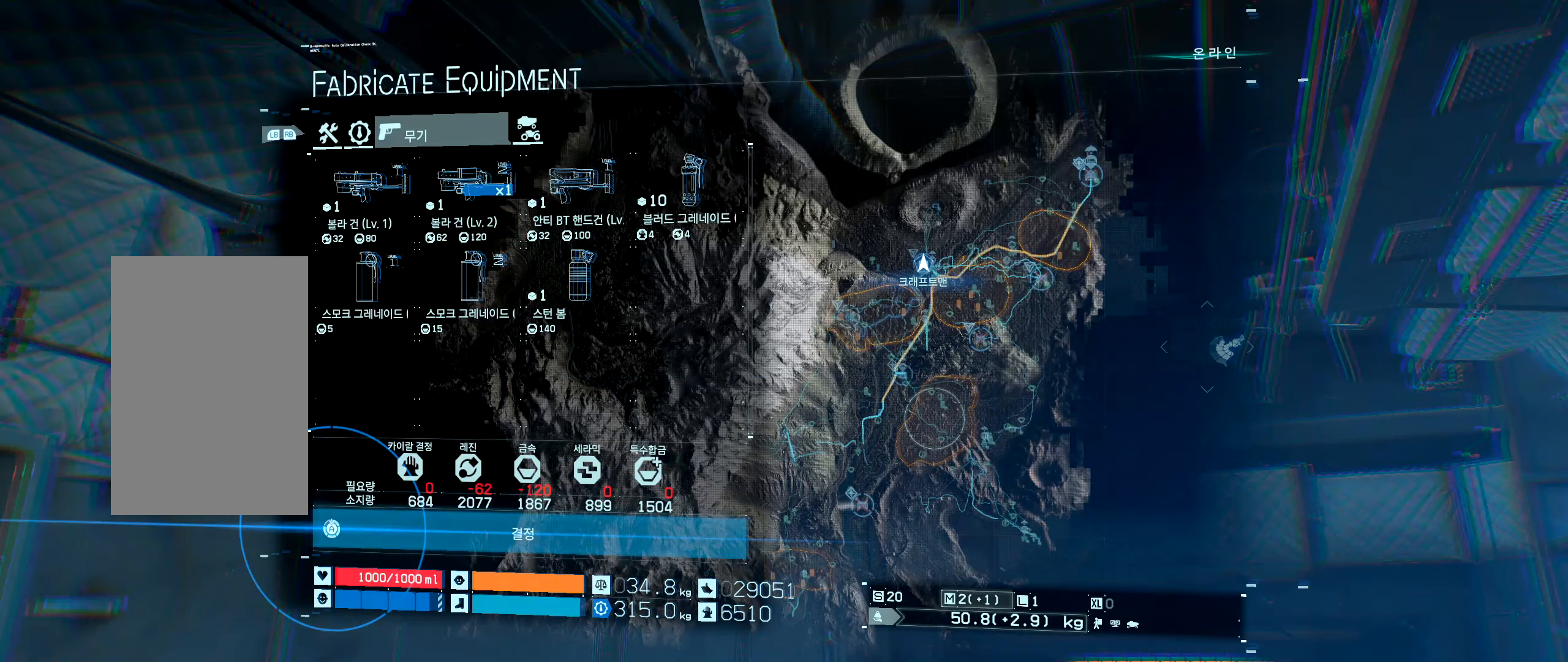
{"buttons": ["A"], "left_stick": "center", "events": []}
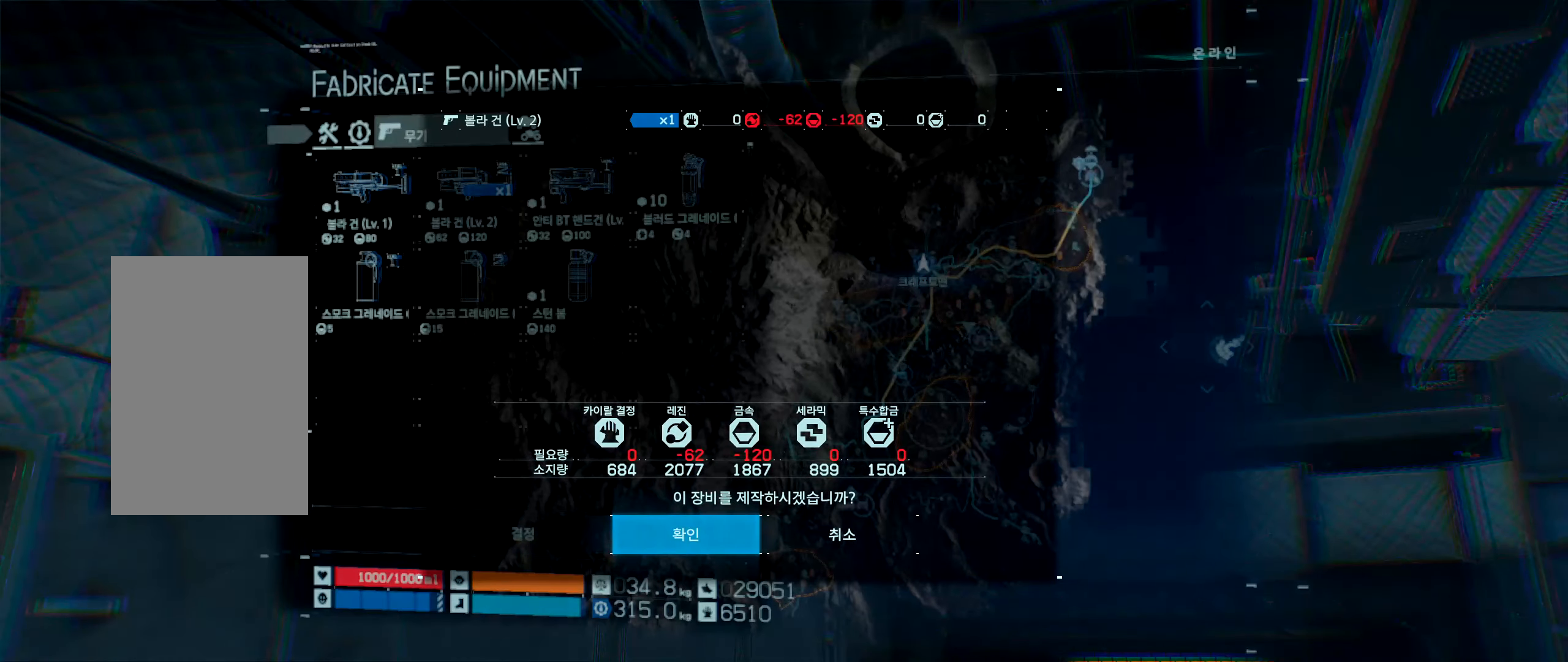
{"buttons": [], "left_stick": "center", "events": [[33, "A", "up"], [167, "A", "down"], [250, "A", "up"]]}
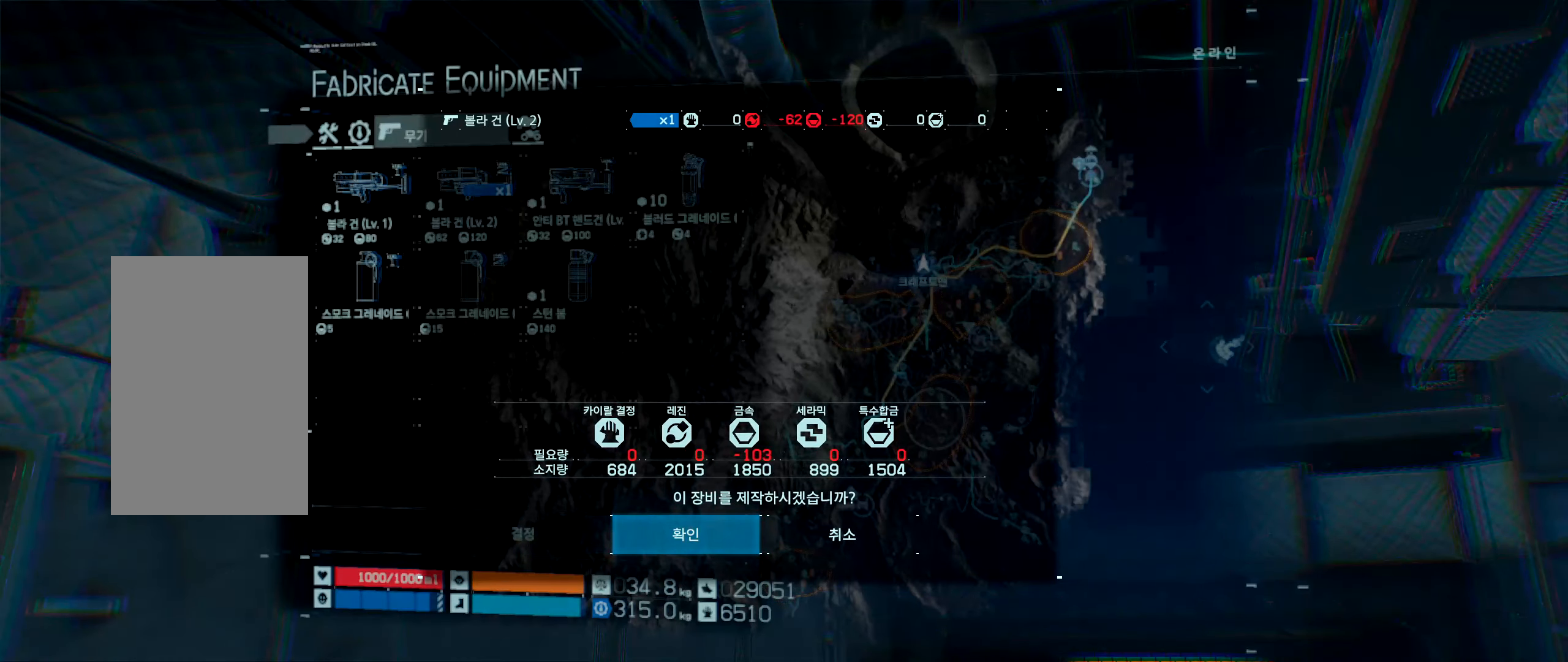
{"buttons": [], "left_stick": "center", "events": []}
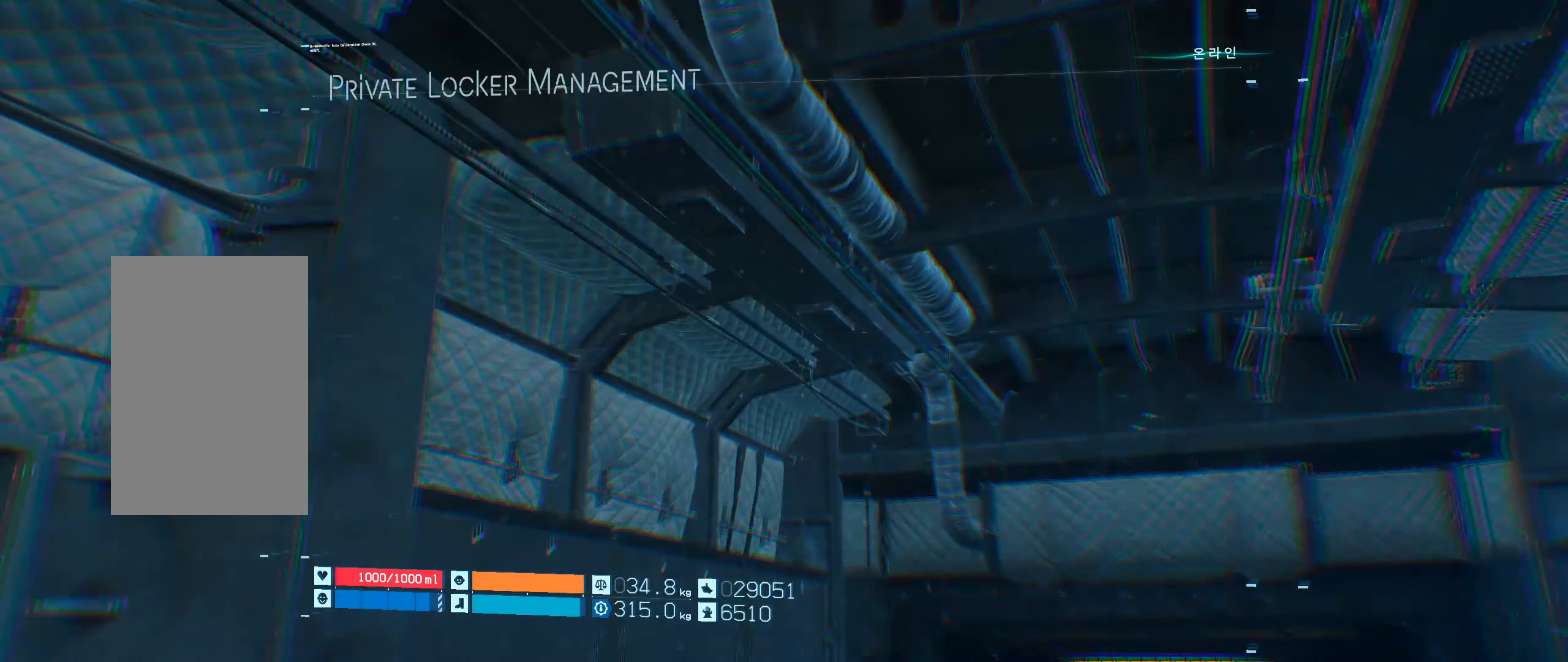
{"buttons": [], "left_stick": "center", "events": []}
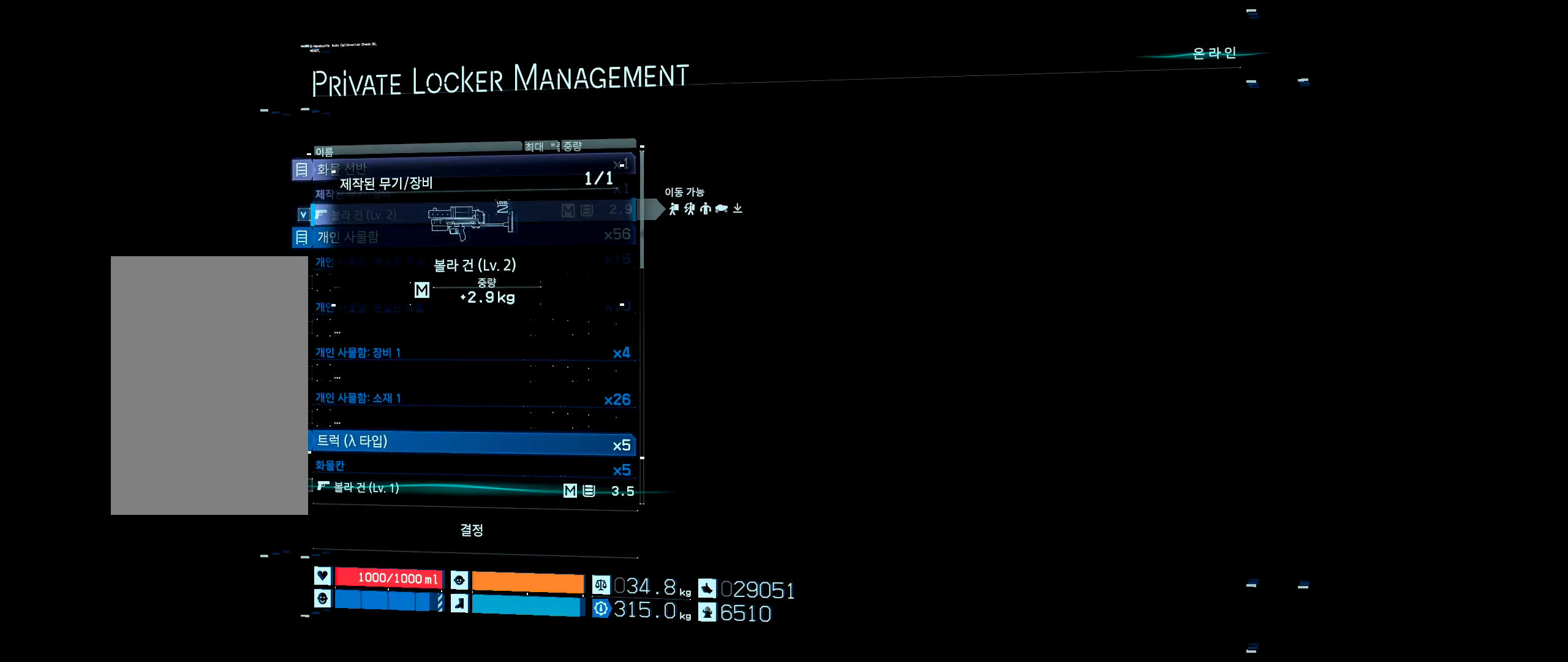
{"buttons": [], "left_stick": "center", "events": []}
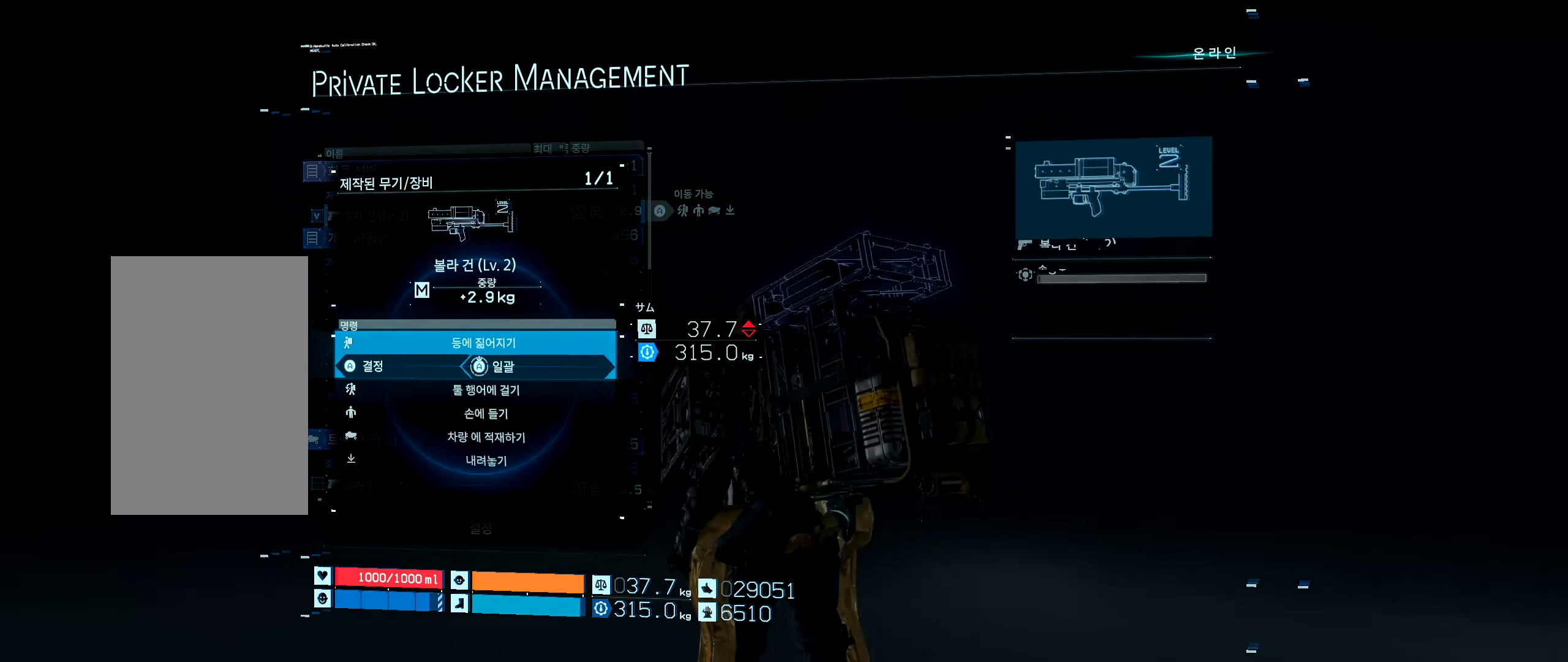
{"buttons": [], "left_stick": "center", "events": []}
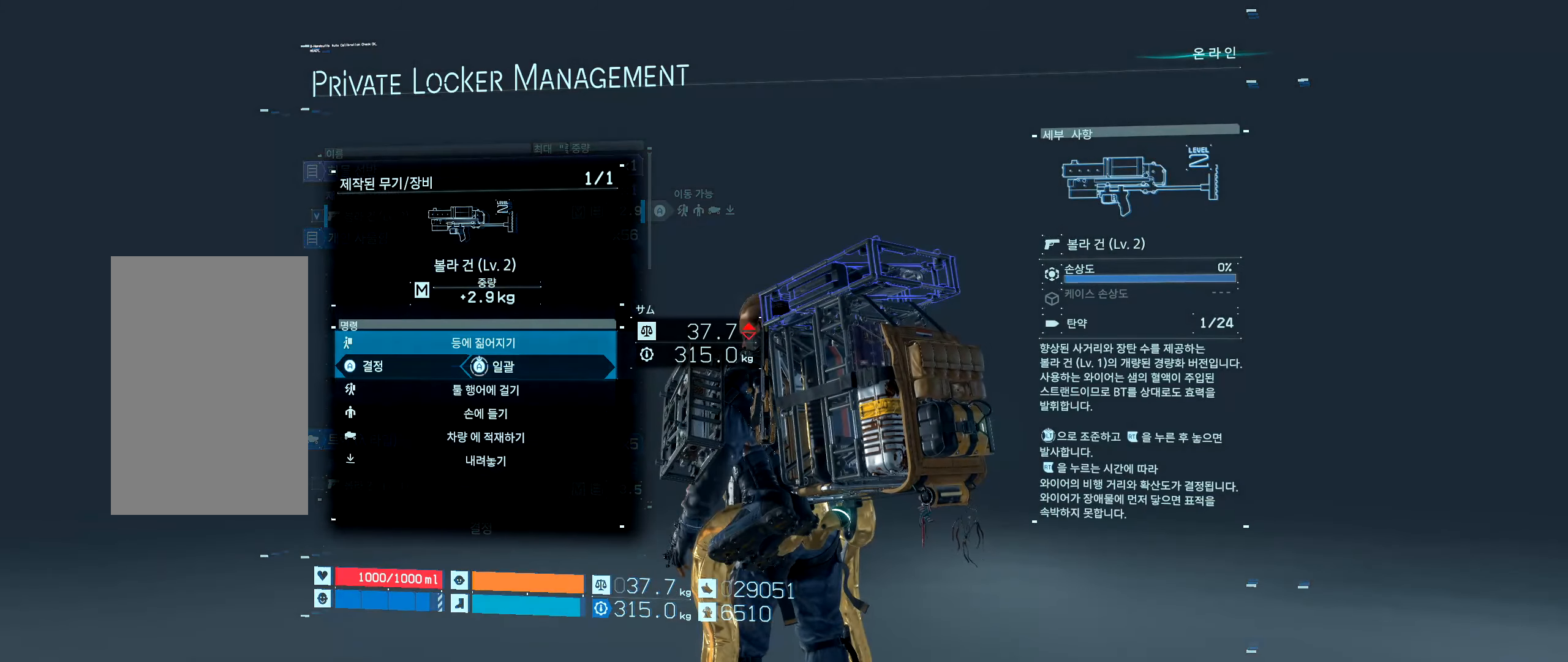
{"buttons": [], "left_stick": "center", "events": []}
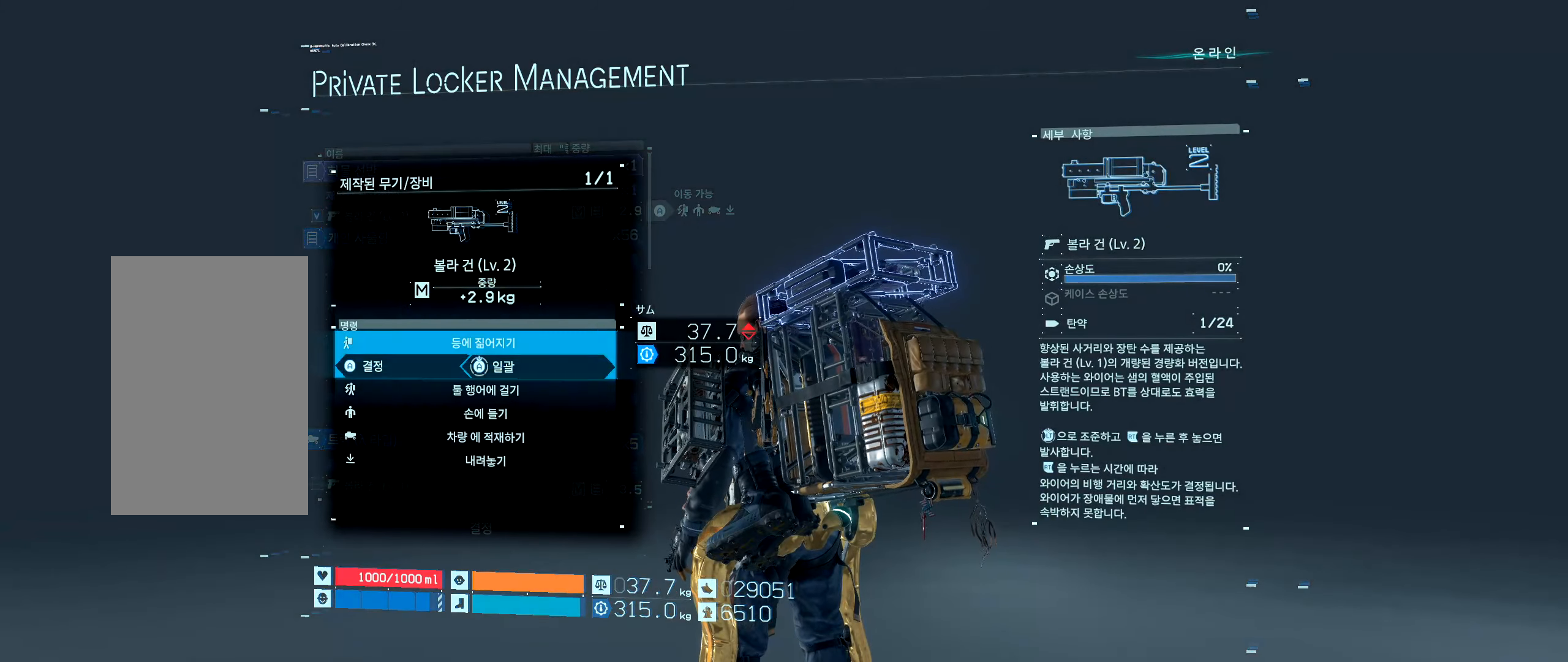
{"buttons": [], "left_stick": "center", "events": [[33, "A", "down"], [167, "A", "up"]]}
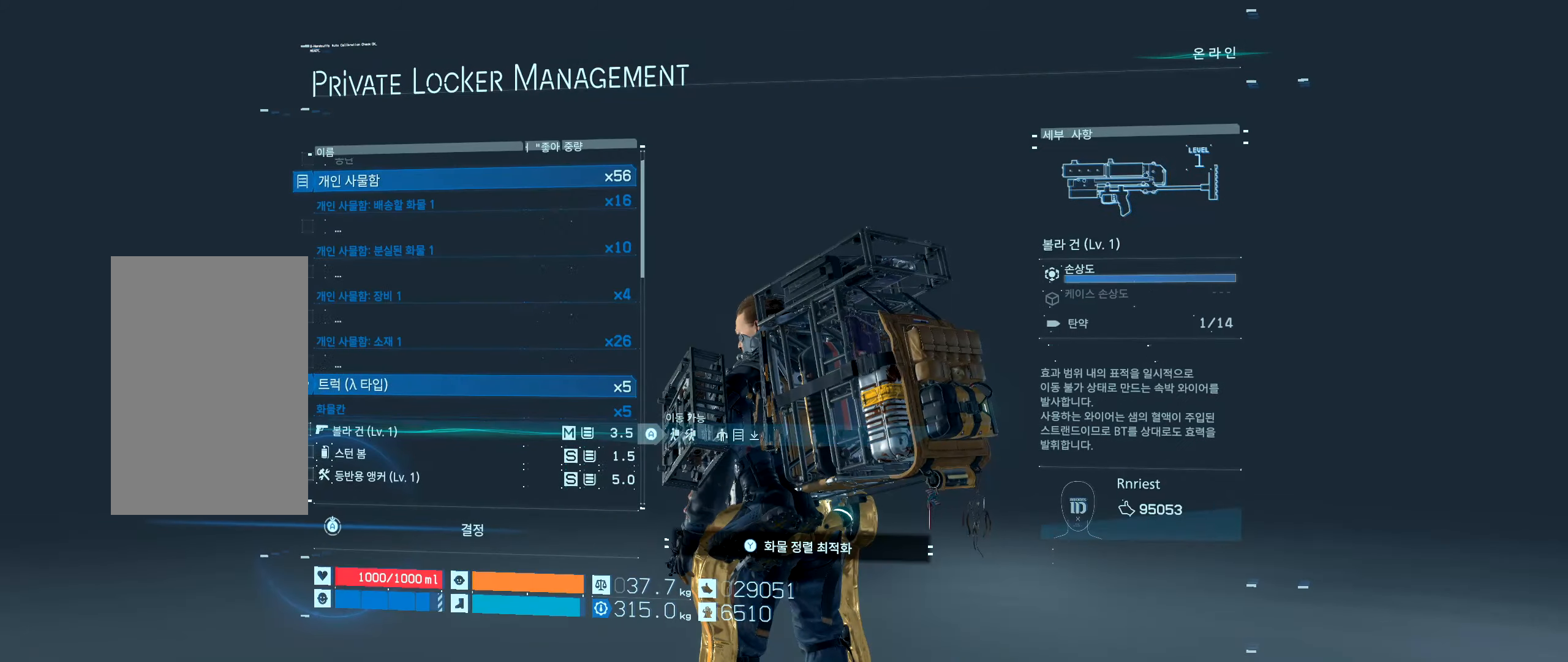
{"buttons": [], "left_stick": "center", "events": []}
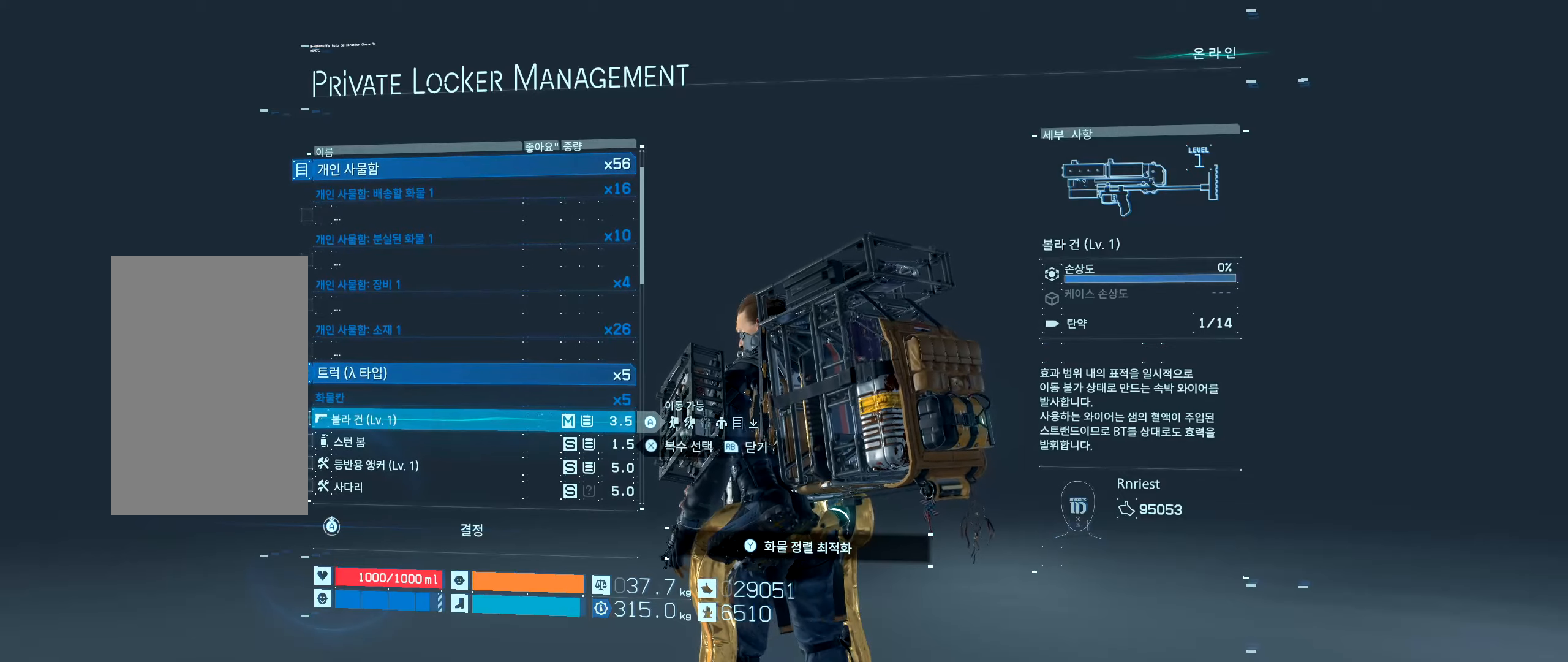
{"buttons": [], "left_stick": "center", "events": []}
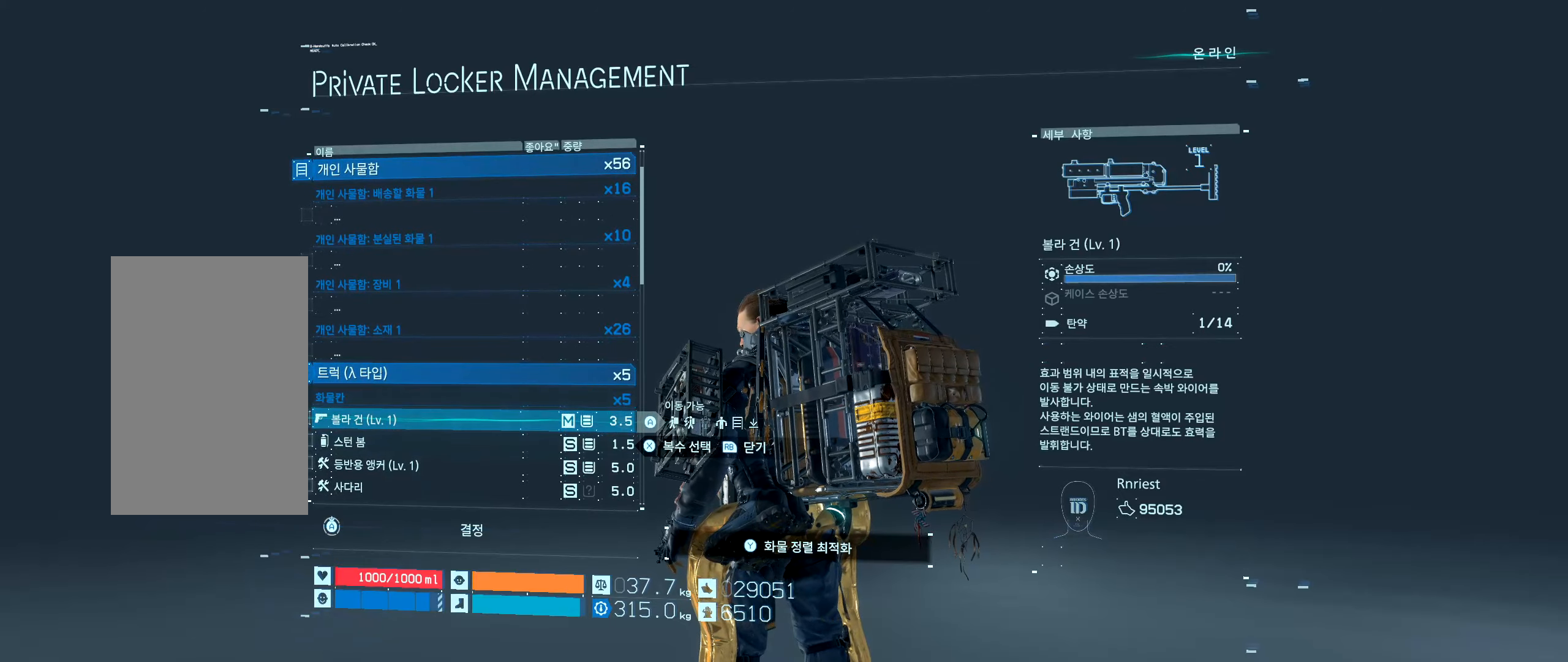
{"buttons": [], "left_stick": "center", "events": []}
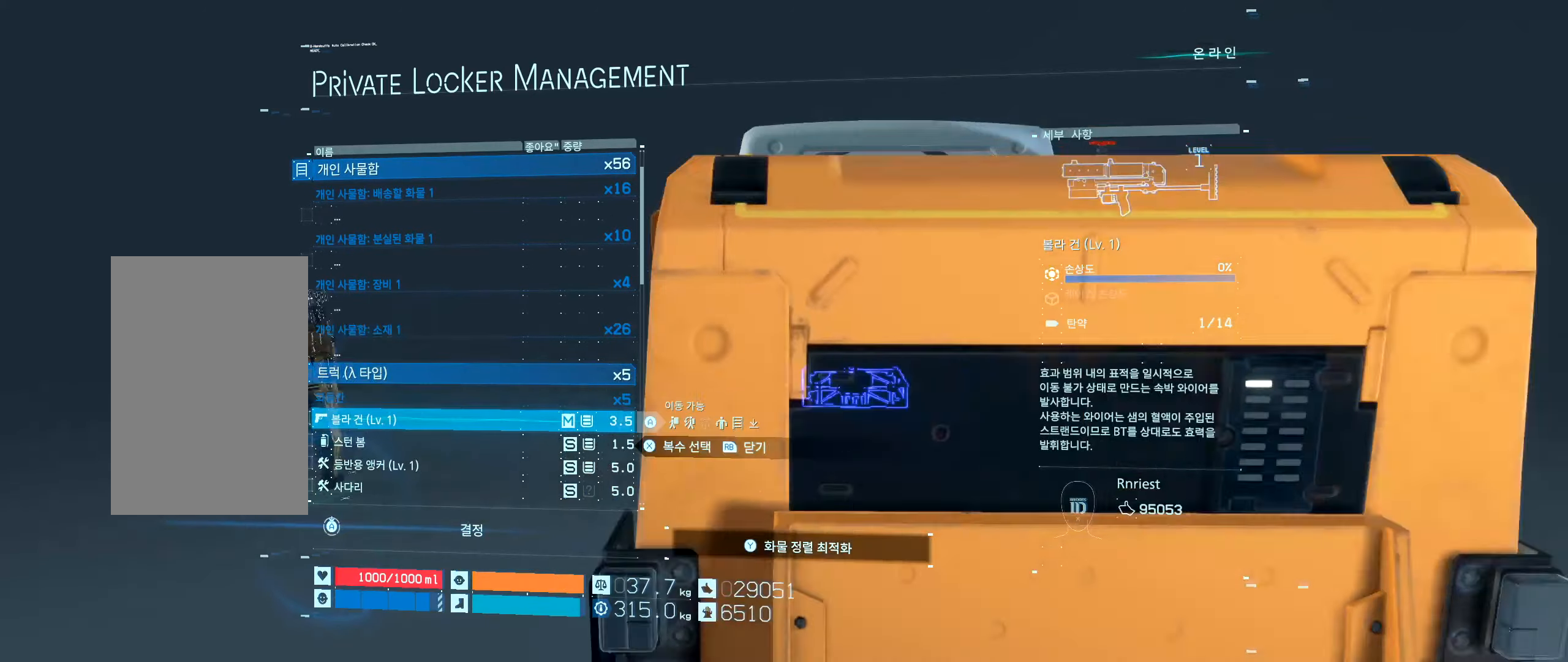
{"buttons": [], "left_stick": "center", "events": []}
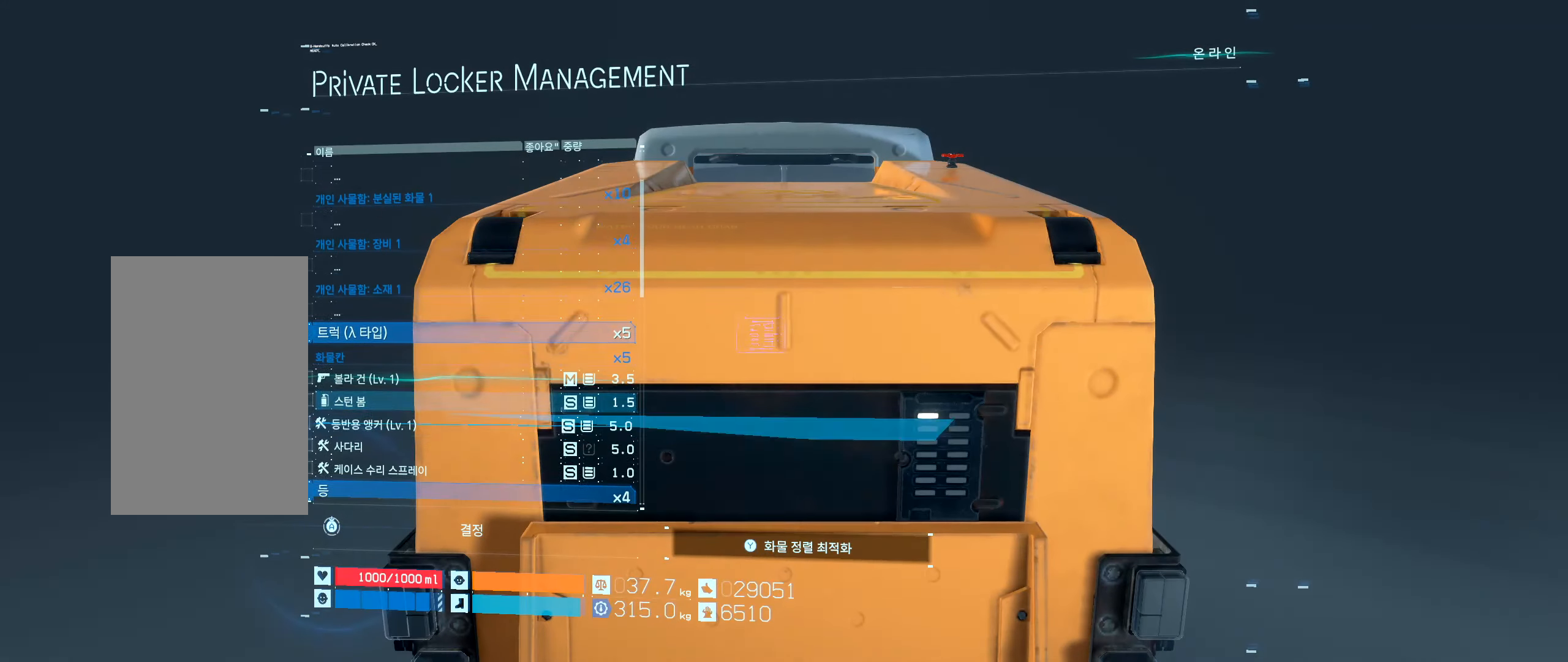
{"buttons": [], "left_stick": "center", "events": []}
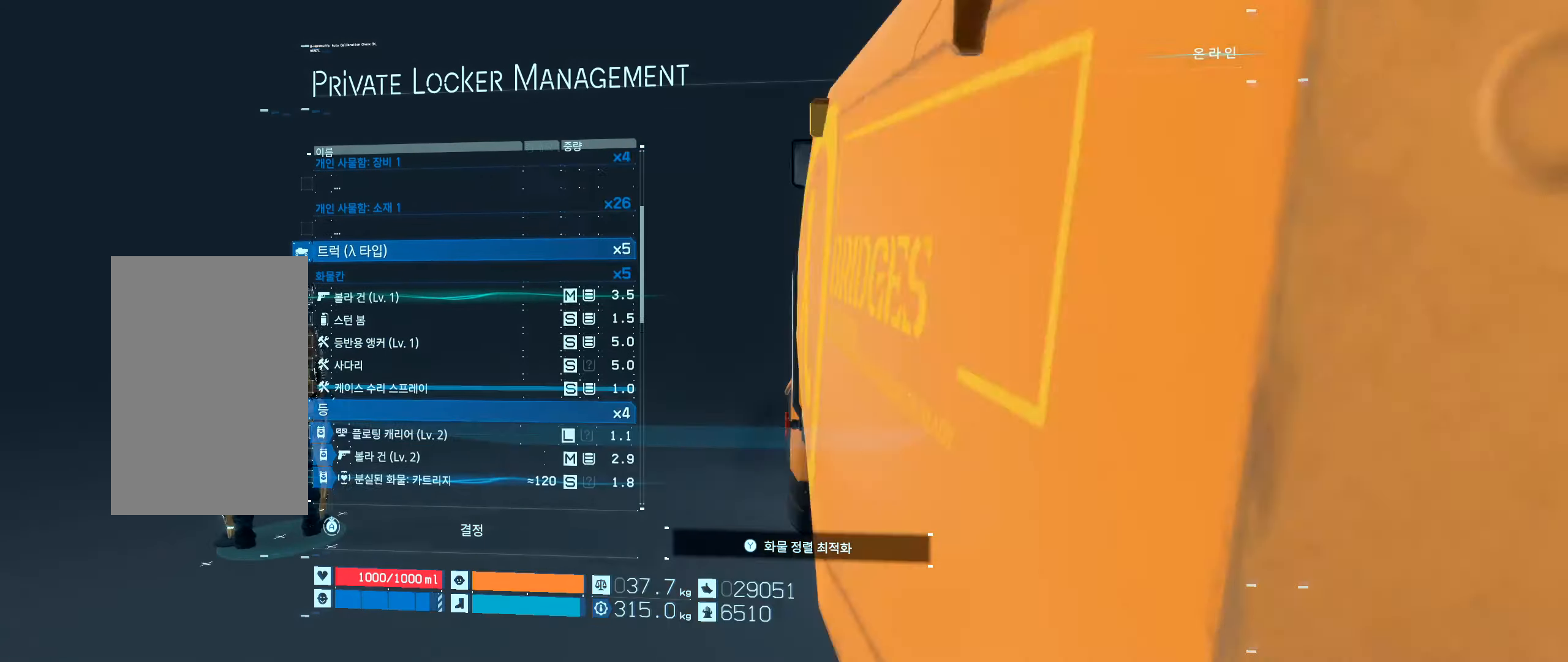
{"buttons": [], "left_stick": "center", "events": []}
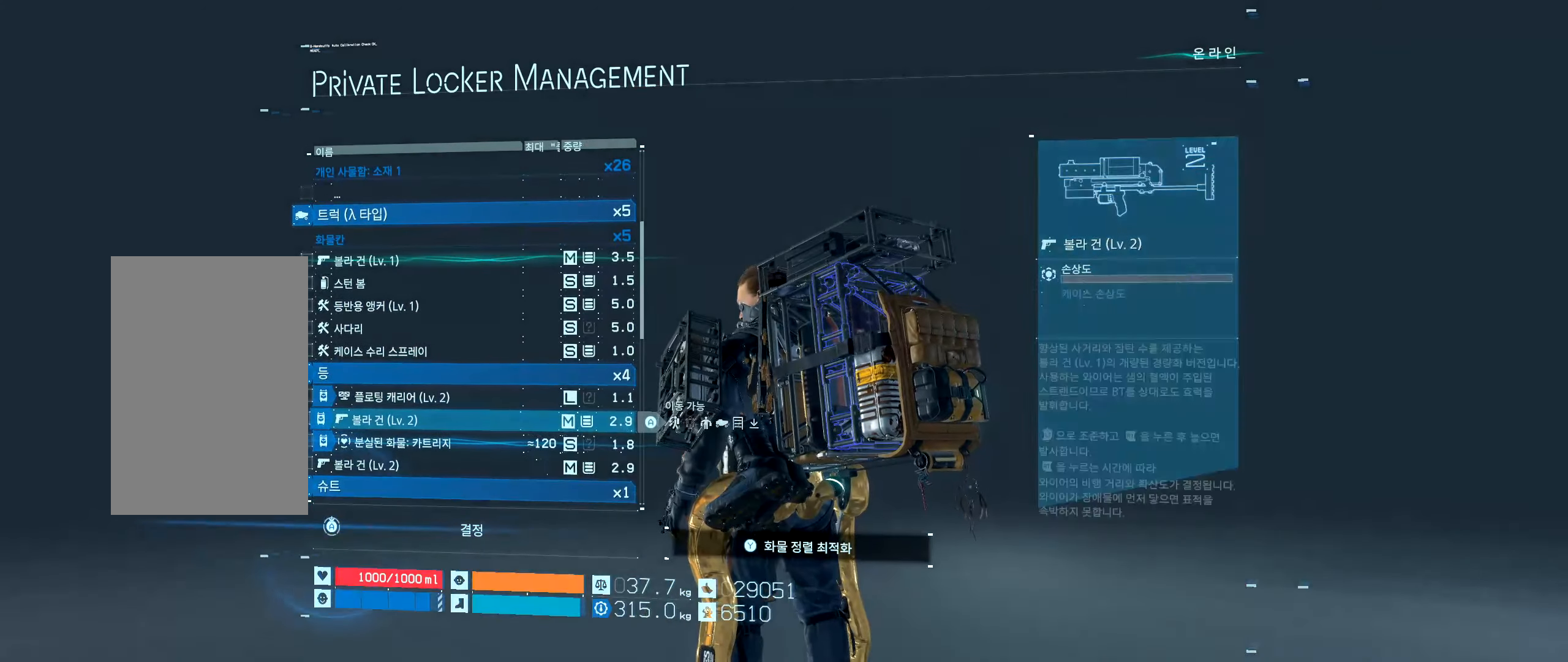
{"buttons": [], "left_stick": "center", "events": []}
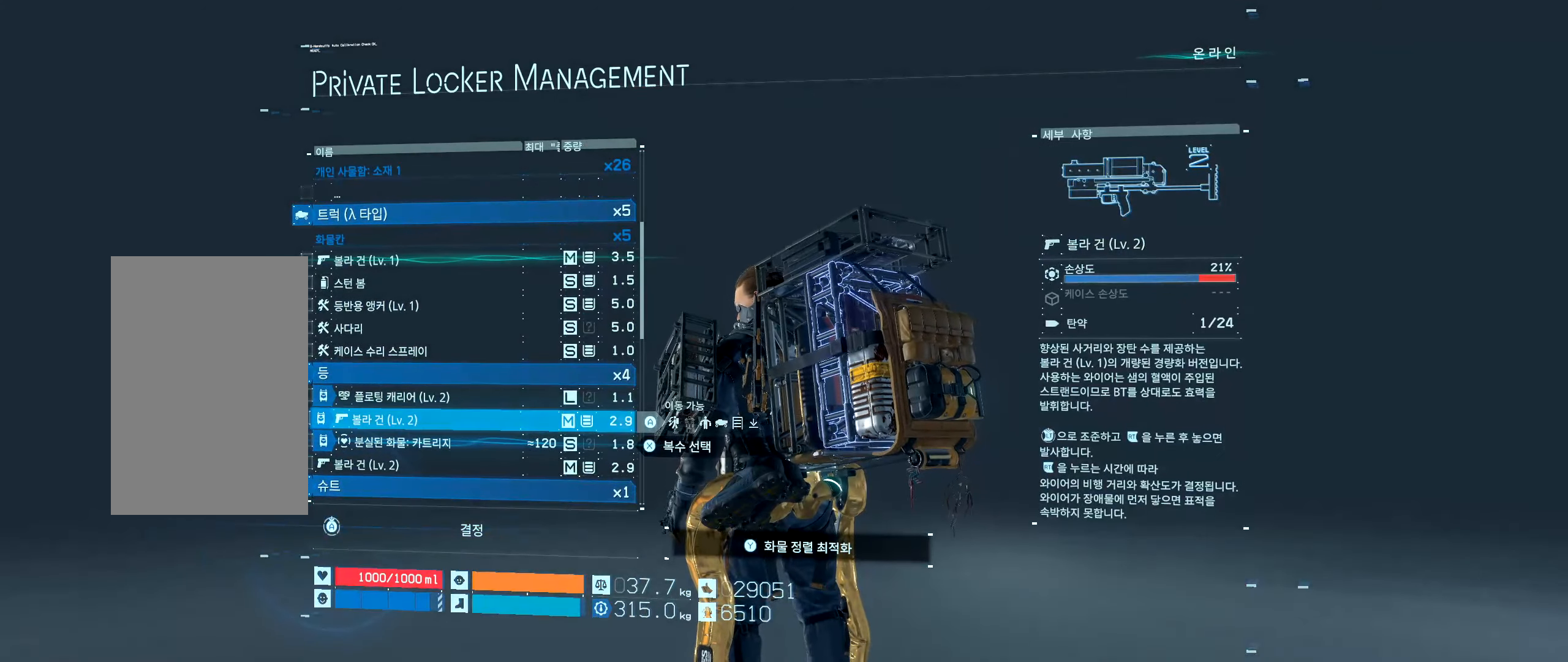
{"buttons": [], "left_stick": "center", "events": [[417, "A", "down"], [500, "A", "up"]]}